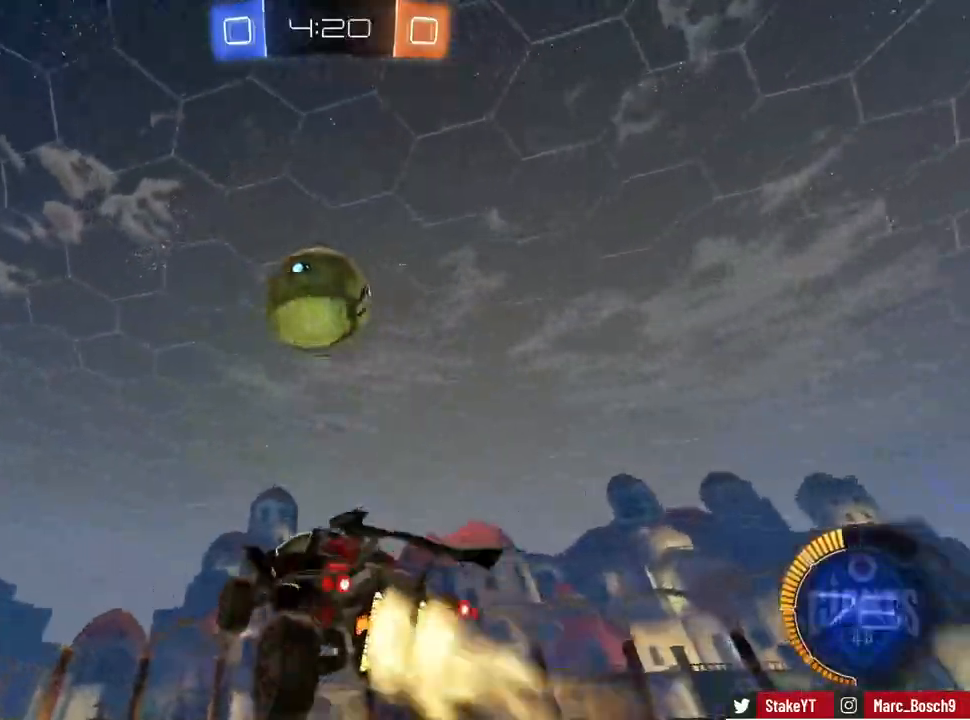
Gameplay with keyboard and mouse; each line is a JSON object with the keys and mouse buttons held at the frame after it. "events" lists presses ("down") and releases ("up") of "1", "2", "3", "4", "5", "a", "alt", "c", "caps_lock", "ctrl", "d", "e", "f", "g", "q", "r", "s", "shift", "space", "t", "tab", "v", "w", "x", "z", "mouse_left", "mouse_wheel" and "mouse_right" between this image and that frame as [ms after this image, input, new state], when the widget could be followed in between. "mouse_left", "mouse_wheel", "mouse_right" = the "left", "wheel", "right" buttons of the "mouse" list. No other keys are recorded. "wheel" means that the mouse wheel is clicked or scrolled. Mouse movement is not recorded.
{"keys": ["a", "s", "shift"], "mouse": ["left"], "events": [[133, "mouse_right", "up"], [167, "a", "up"], [167, "s", "up"], [217, "a", "down"], [217, "shift", "up"], [317, "a", "up"], [317, "d", "down"], [367, "a", "down"], [367, "shift", "down"], [400, "d", "up"], [400, "s", "down"]]}
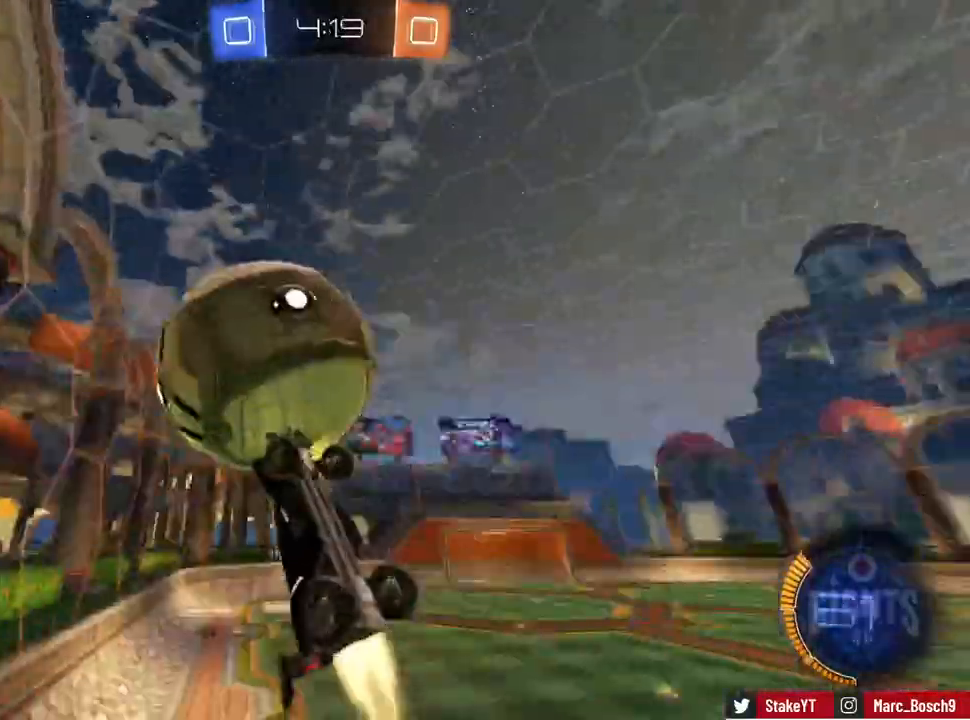
{"keys": ["d", "w"], "mouse": ["left"], "events": [[100, "s", "up"], [334, "a", "up"], [334, "d", "down"], [334, "shift", "up"], [417, "shift", "down"], [417, "w", "down"], [467, "shift", "up"]]}
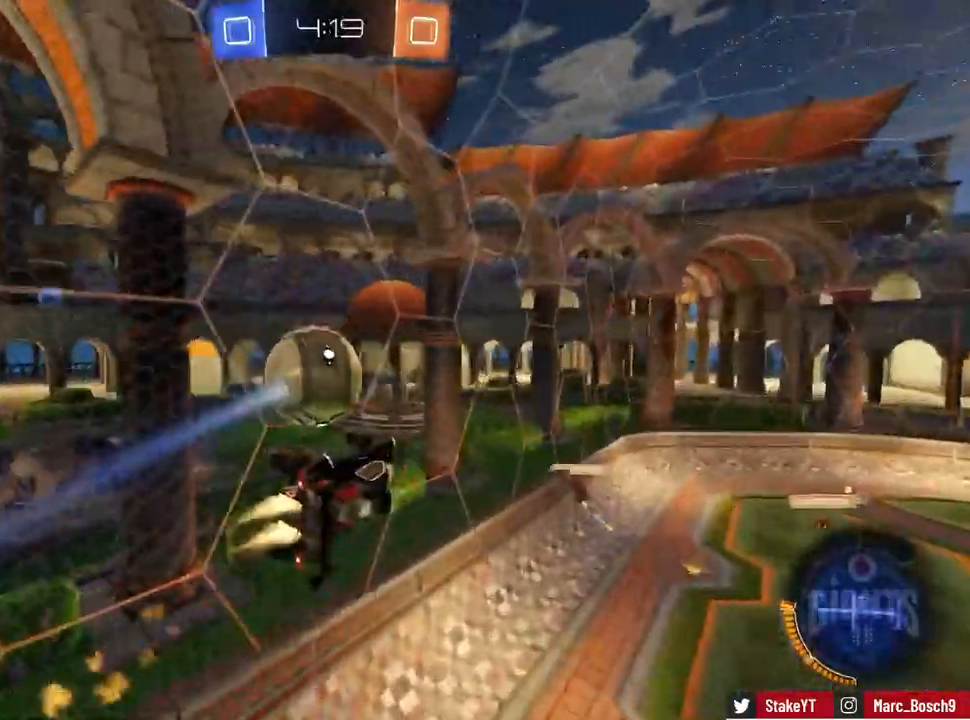
{"keys": ["d"], "mouse": ["left"], "events": [[117, "a", "down"], [117, "d", "up"], [117, "mouse_left", "up"], [300, "a", "up"], [300, "mouse_left", "down"], [300, "w", "up"], [350, "a", "down"], [383, "d", "down"], [383, "w", "down"], [434, "a", "up"], [484, "w", "up"]]}
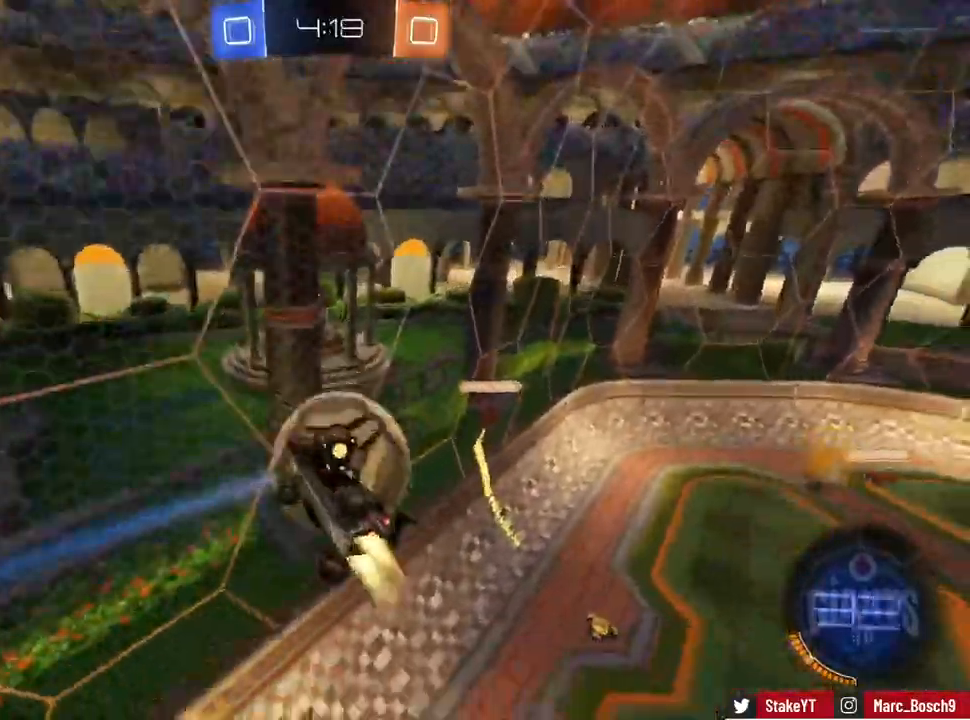
{"keys": ["d", "s", "shift"], "mouse": []}
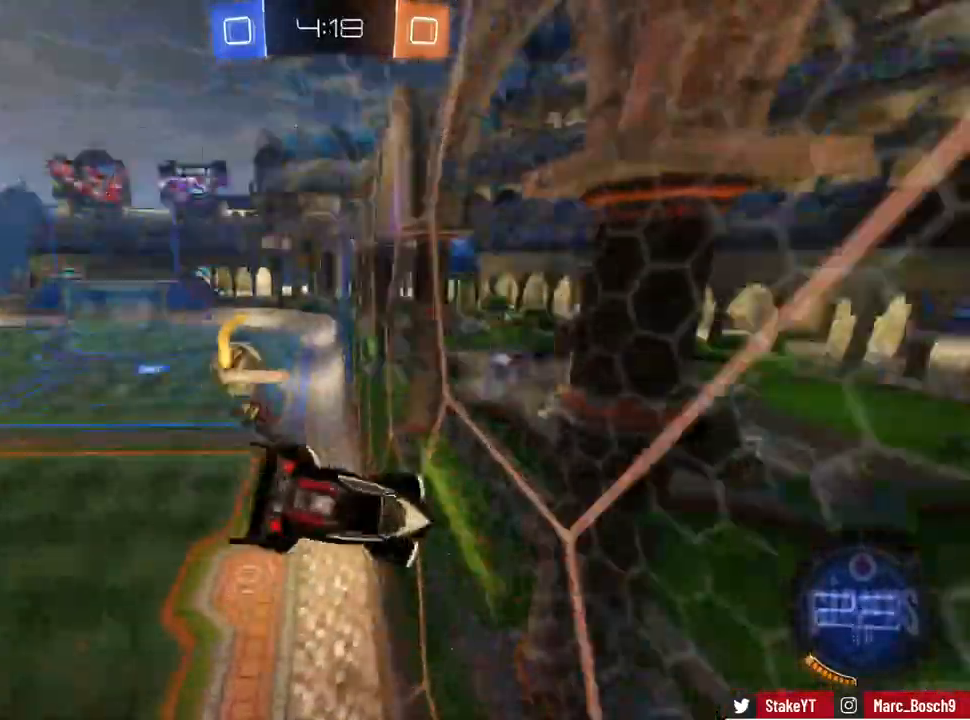
{"keys": ["d", "w"], "mouse": [], "events": [[233, "d", "up"], [283, "s", "up"], [333, "shift", "up"], [383, "d", "down"], [467, "w", "down"]]}
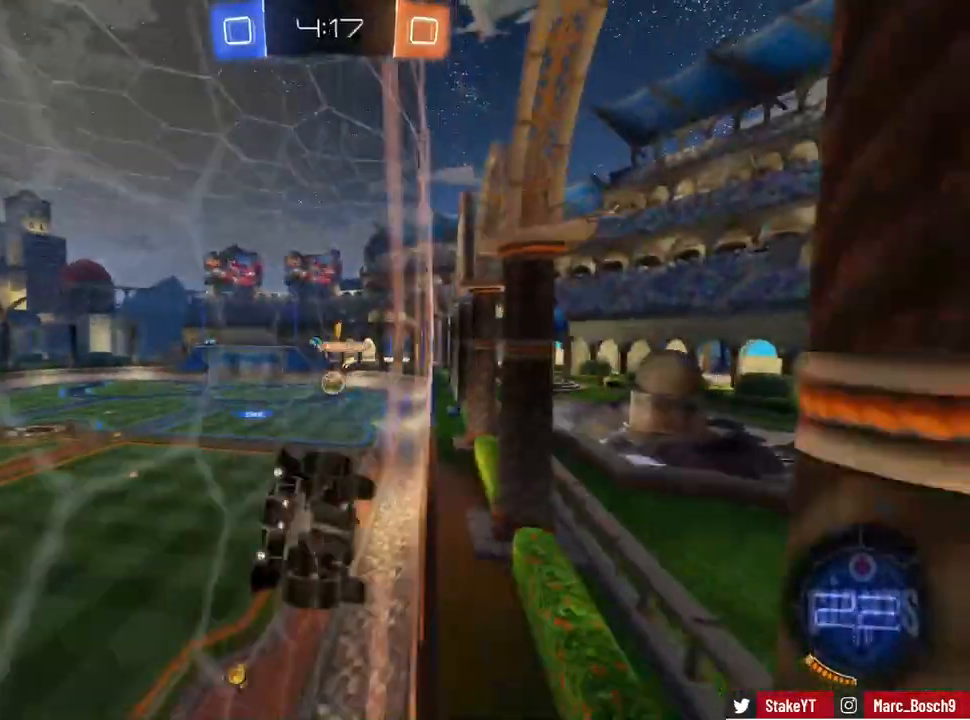
{"keys": ["d", "w"], "mouse": [], "events": [[150, "w", "up"], [251, "w", "down"], [401, "shift", "down"], [484, "shift", "up"]]}
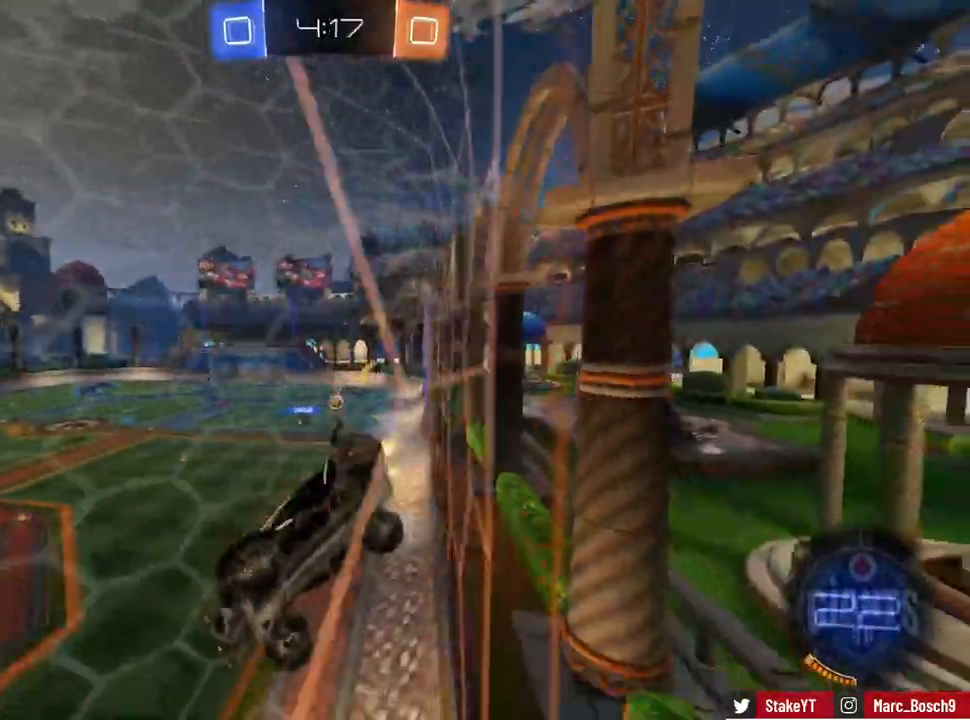
{"keys": ["w"], "mouse": [], "events": [[267, "d", "up"], [317, "d", "down"], [417, "d", "up"]]}
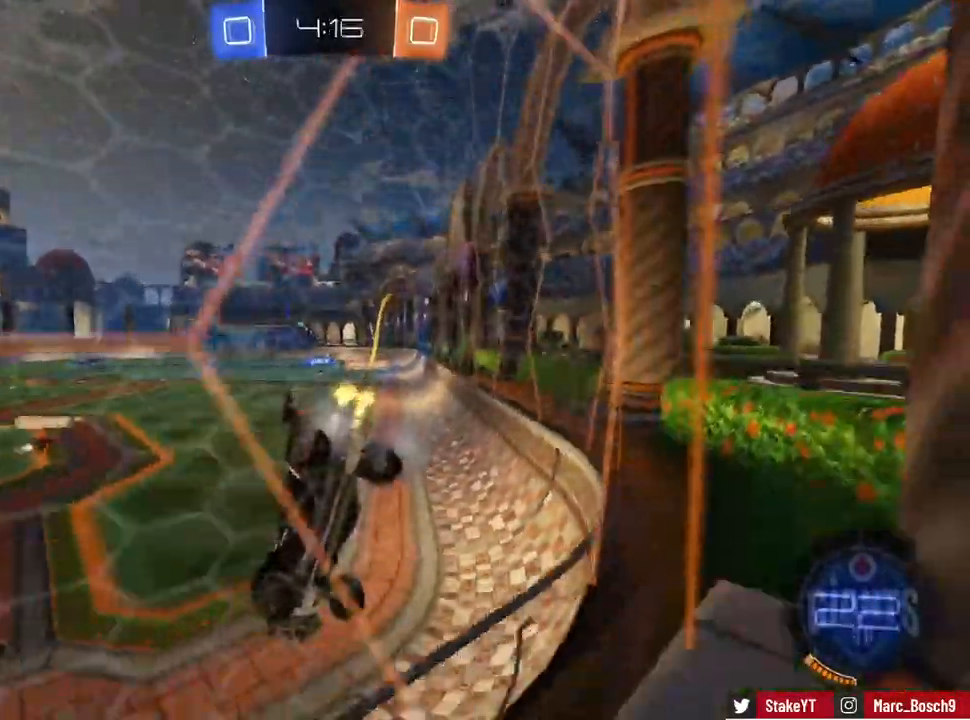
{"keys": ["d", "w"], "mouse": ["left"], "events": [[184, "d", "down"], [234, "mouse_left", "down"]]}
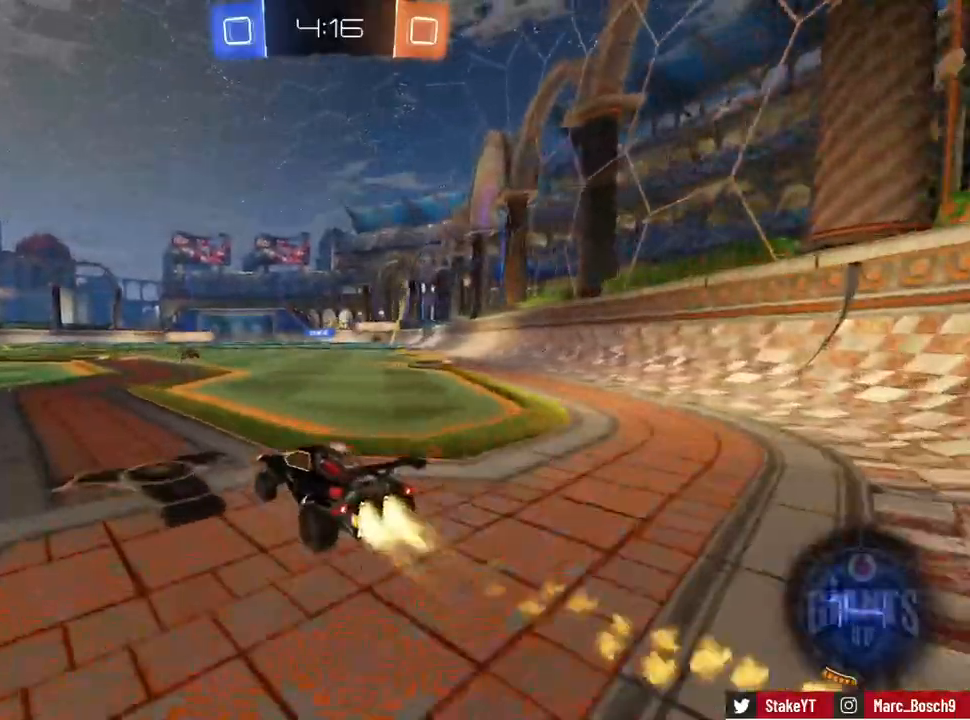
{"keys": ["d", "shift"], "mouse": ["left"], "events": [[67, "d", "up"], [67, "mouse_right", "down"], [117, "shift", "down"], [150, "d", "down"], [150, "mouse_right", "up"], [200, "mouse_right", "down"], [200, "w", "up"], [250, "s", "down"], [400, "mouse_right", "up"], [484, "s", "up"]]}
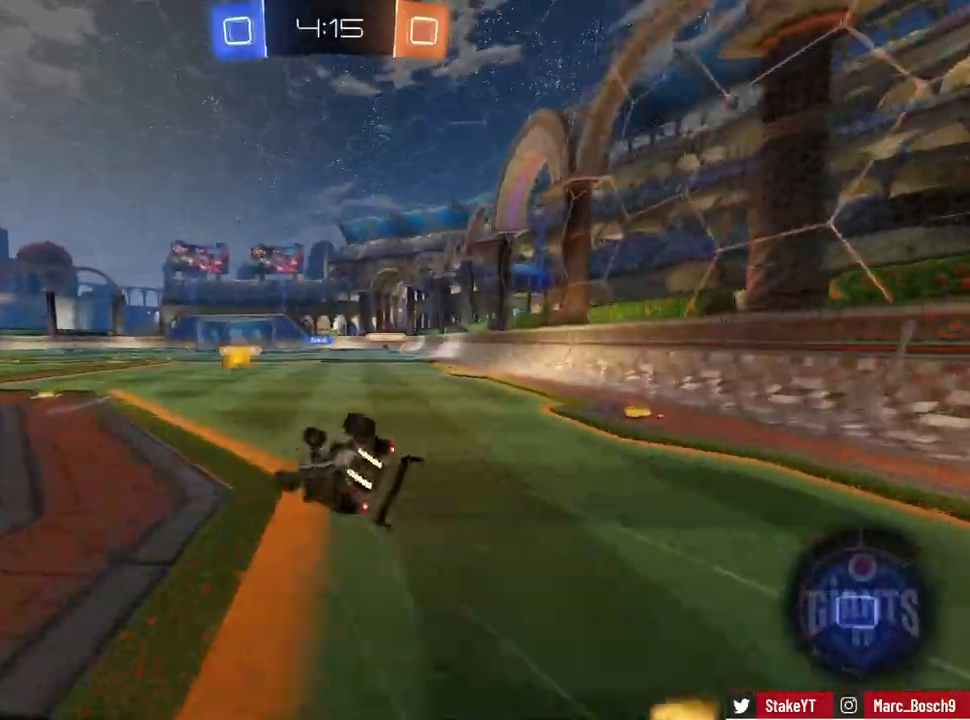
{"keys": [], "mouse": [], "events": [[34, "mouse_left", "up"], [134, "s", "down"], [367, "s", "up"], [451, "d", "up"], [501, "shift", "up"]]}
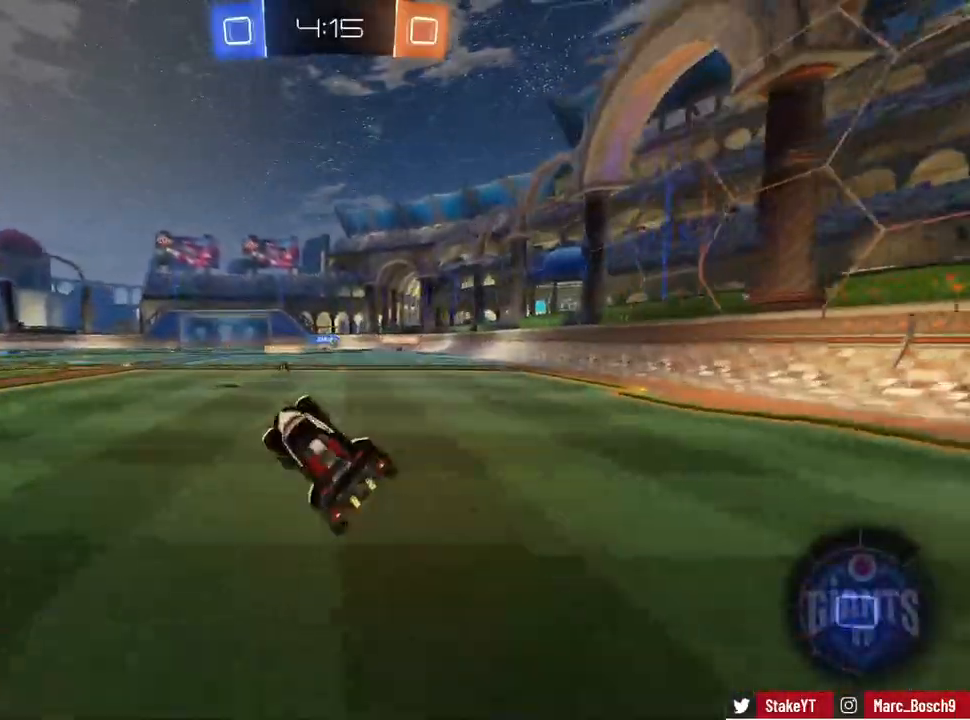
{"keys": ["d", "w"], "mouse": [], "events": [[133, "d", "down"], [183, "w", "down"], [283, "d", "up"], [417, "d", "down"]]}
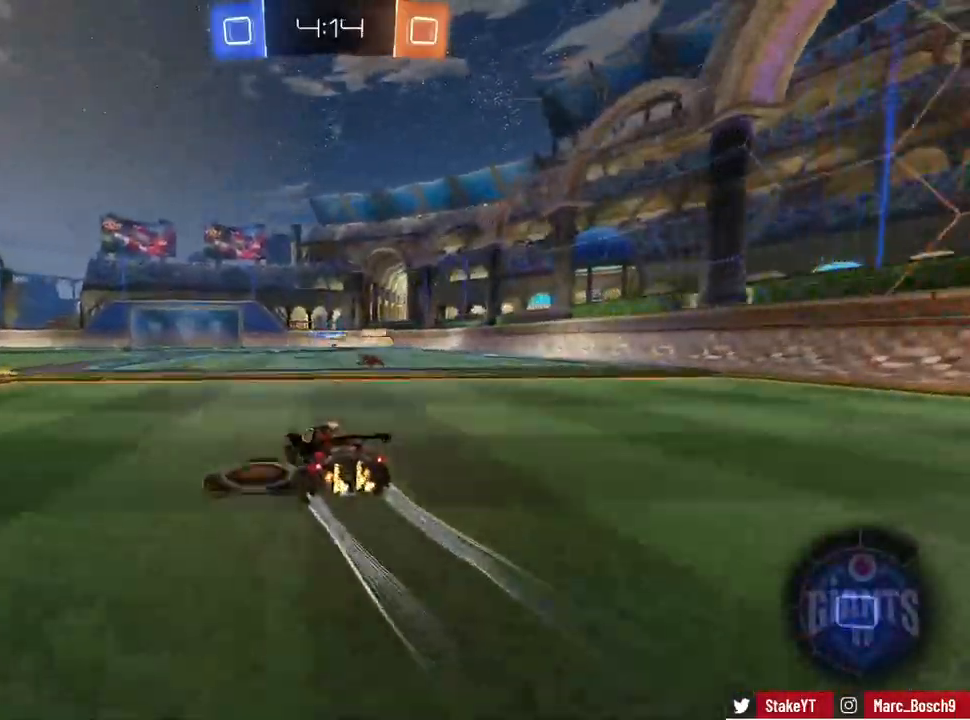
{"keys": ["a", "w"], "mouse": [], "events": [[117, "d", "up"], [484, "a", "down"]]}
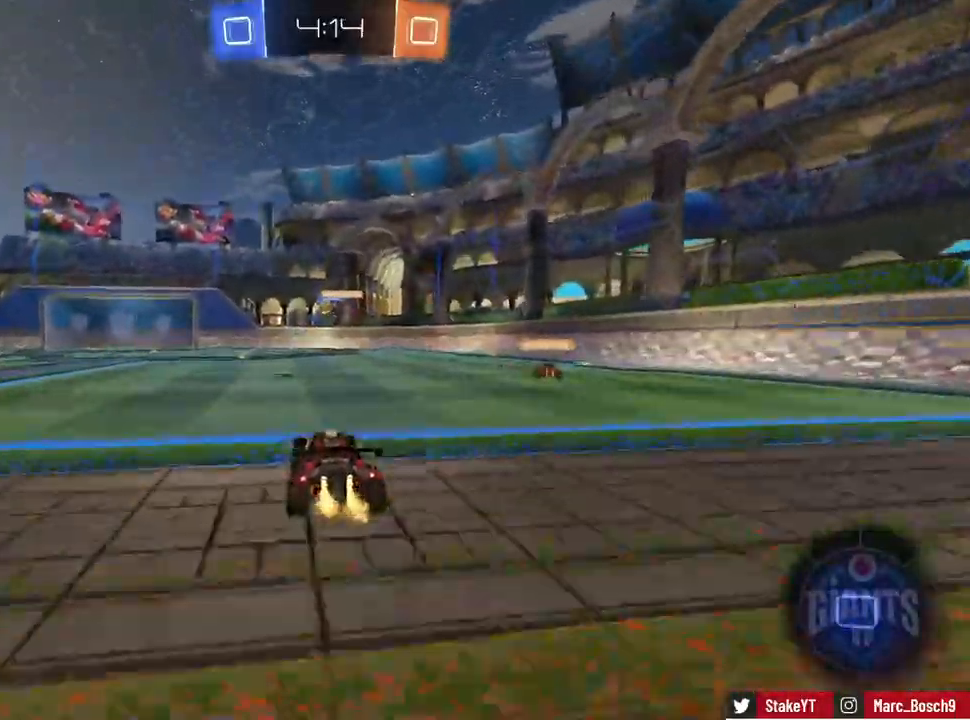
{"keys": ["w"], "mouse": ["left"], "events": [[50, "a", "up"], [284, "a", "down"], [334, "a", "up"], [417, "mouse_left", "down"]]}
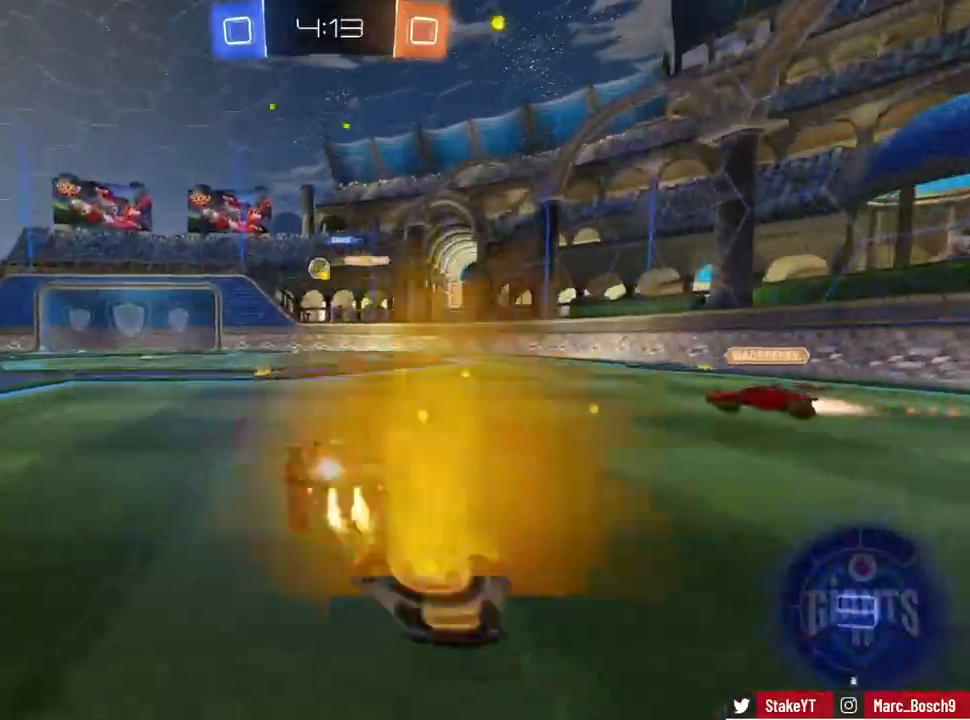
{"keys": ["a", "w"], "mouse": []}
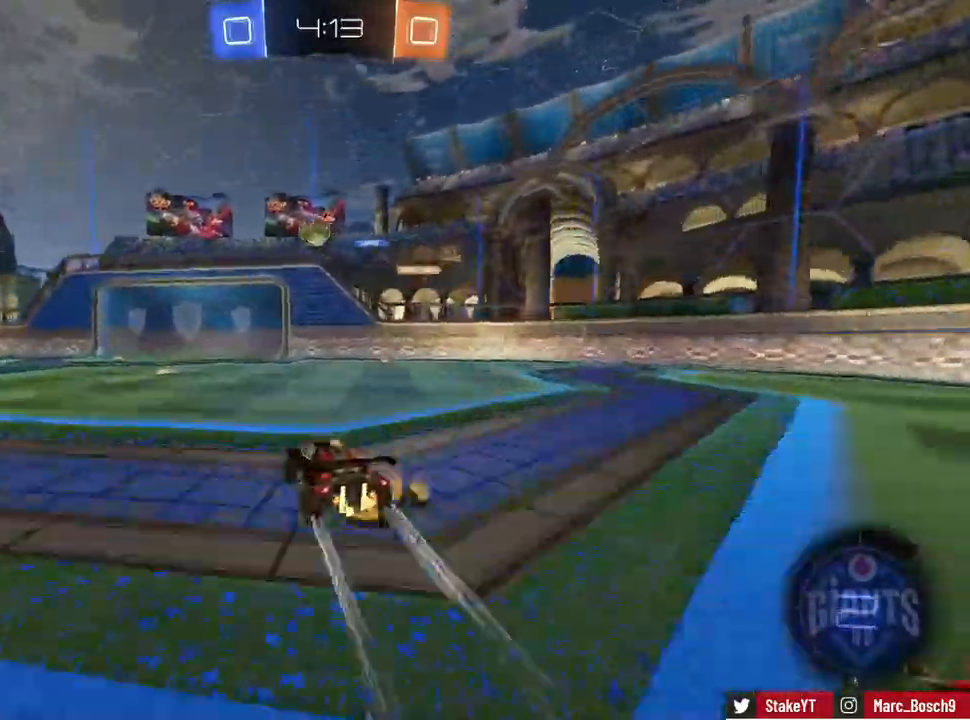
{"keys": [], "mouse": ["left"], "events": [[67, "w", "up"], [117, "a", "up"], [134, "a", "down"], [150, "s", "down"], [200, "mouse_right", "down"], [250, "a", "up"], [250, "d", "down"], [350, "a", "down"], [350, "d", "up"], [350, "shift", "down"], [434, "s", "up"], [484, "a", "up"], [484, "mouse_left", "down"], [484, "mouse_right", "up"], [484, "shift", "up"]]}
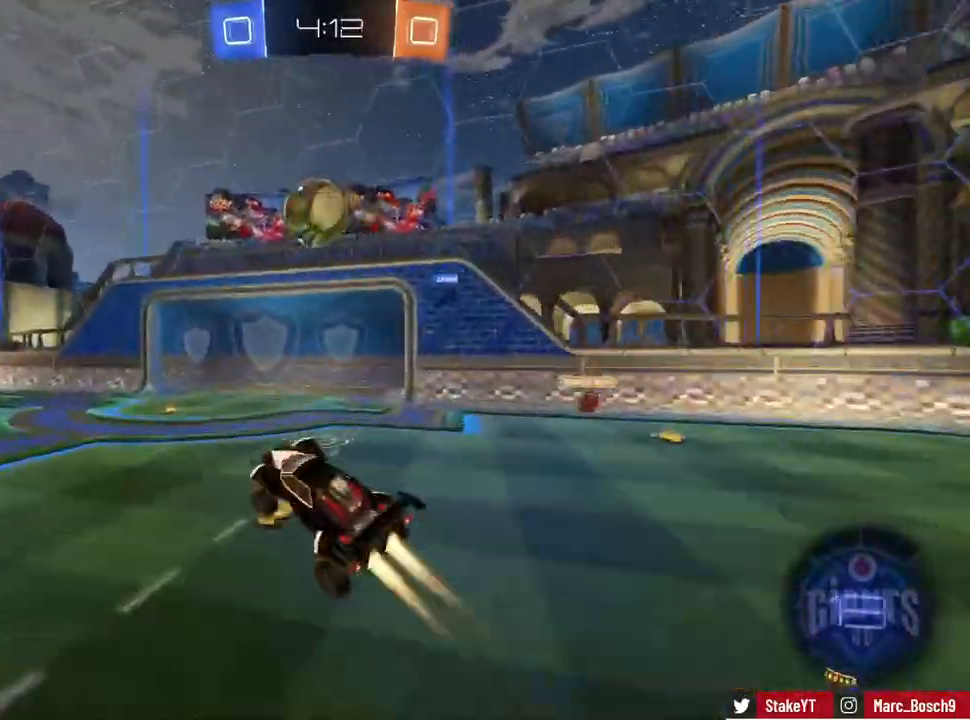
{"keys": ["a", "s", "shift"], "mouse": ["right"], "events": [[216, "a", "down"], [267, "shift", "down"], [267, "w", "down"], [400, "mouse_right", "down"], [450, "mouse_left", "up"], [450, "s", "down"], [450, "w", "up"]]}
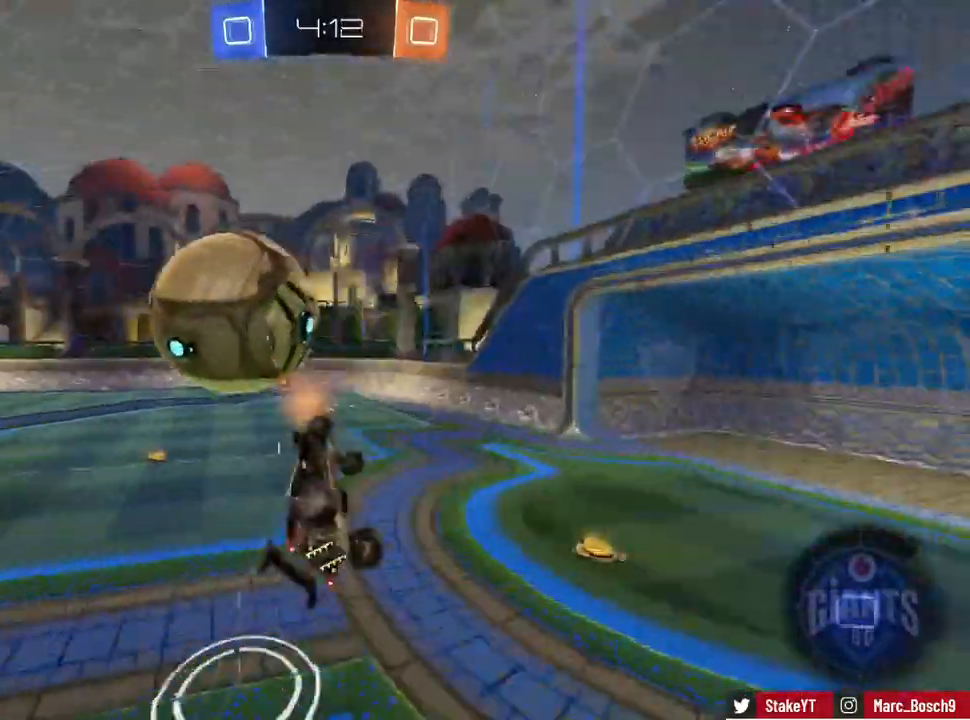
{"keys": [], "mouse": [], "events": [[33, "mouse_right", "up"], [334, "s", "up"], [417, "a", "up"], [417, "shift", "up"]]}
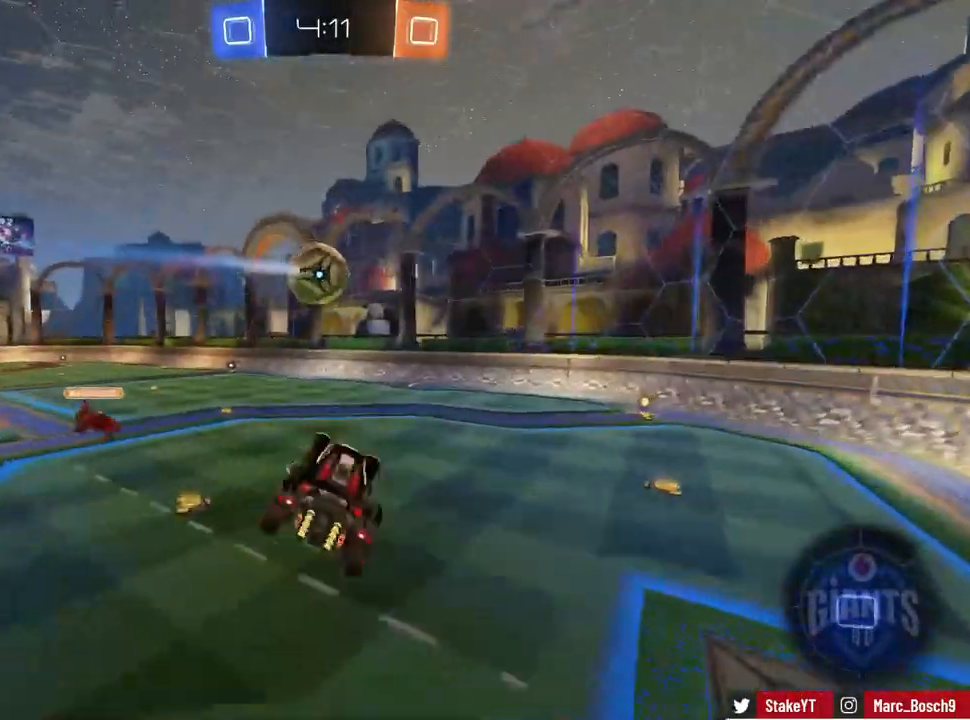
{"keys": [], "mouse": [], "events": [[16, "s", "down"], [150, "d", "down"], [150, "shift", "down"], [250, "d", "up"], [250, "shift", "up"], [383, "s", "up"]]}
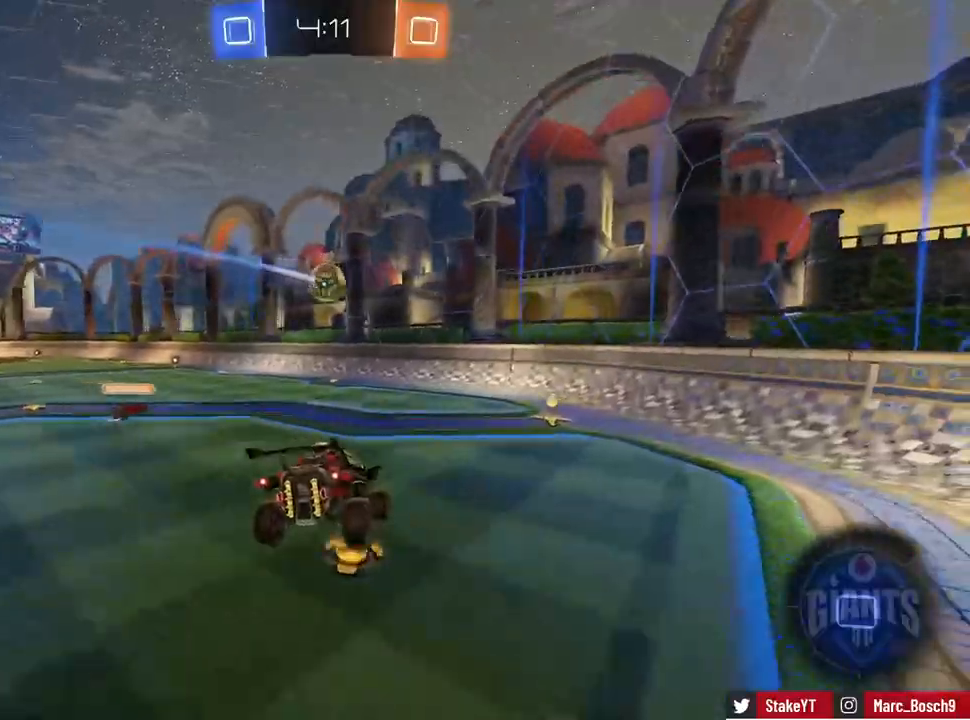
{"keys": ["a", "shift", "w"], "mouse": [], "events": [[367, "w", "down"], [400, "a", "down"], [451, "shift", "down"]]}
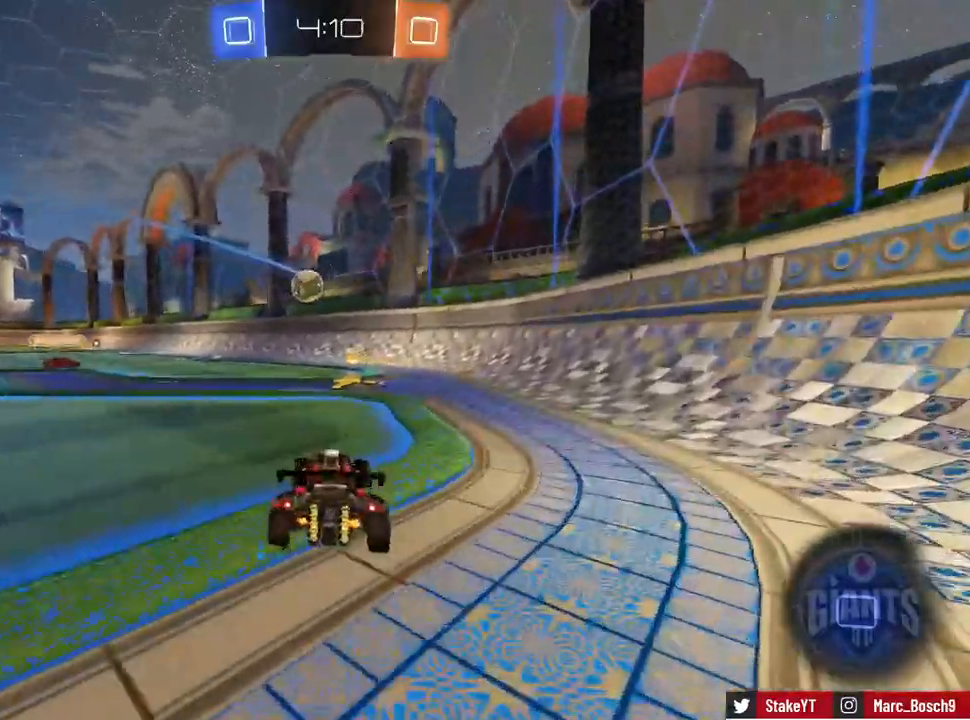
{"keys": ["shift"], "mouse": [], "events": [[283, "a", "up"], [283, "d", "down"], [417, "d", "up"], [417, "w", "up"]]}
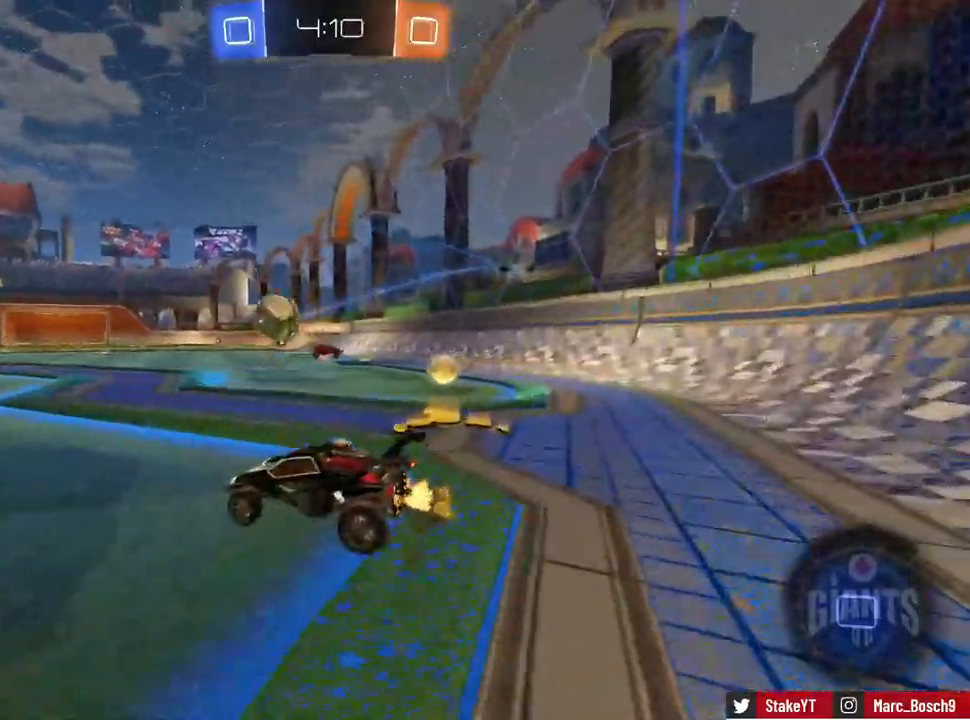
{"keys": ["w"], "mouse": ["left"], "events": [[67, "d", "down"], [67, "s", "down"], [67, "shift", "up"], [150, "d", "up"], [200, "s", "up"], [350, "w", "down"], [384, "mouse_left", "down"]]}
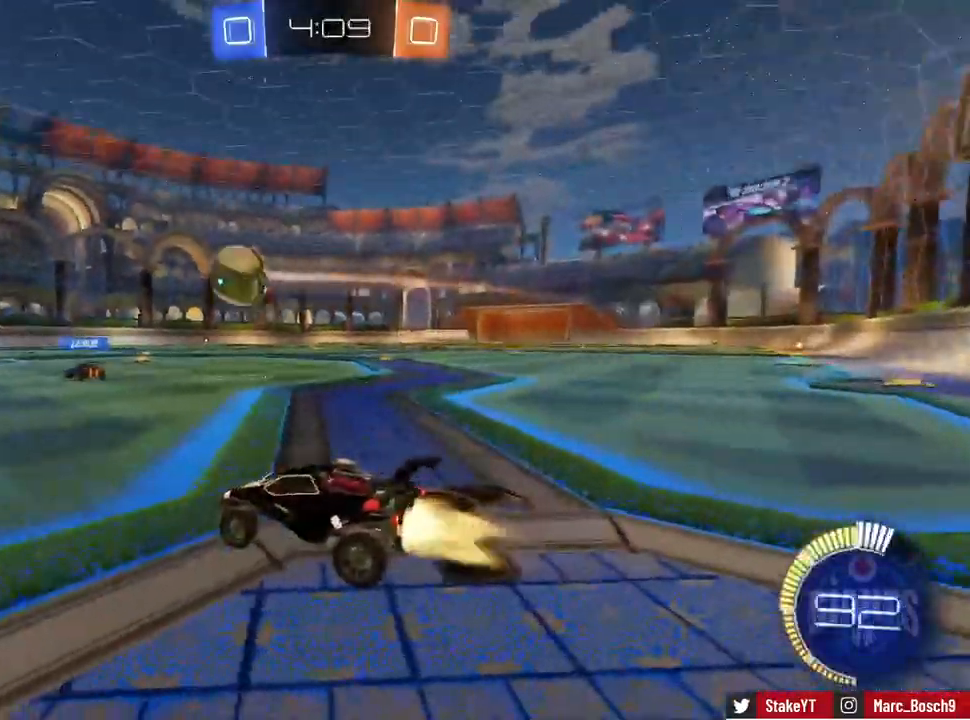
{"keys": ["w"], "mouse": ["left"], "events": []}
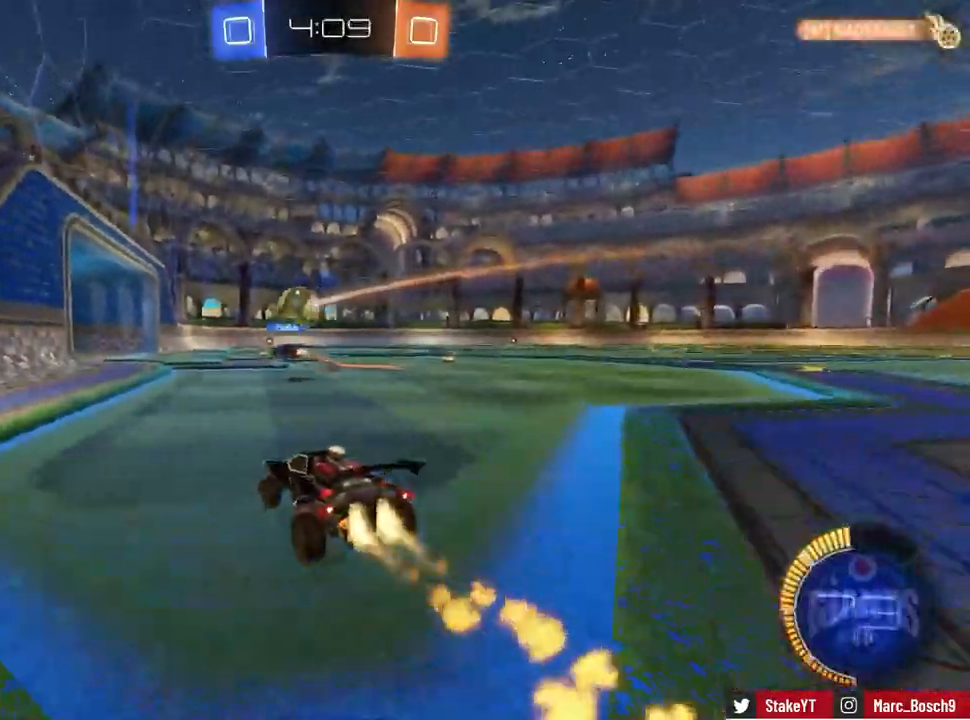
{"keys": ["w"], "mouse": [], "events": [[134, "d", "down"], [134, "mouse_left", "up"], [384, "d", "up"]]}
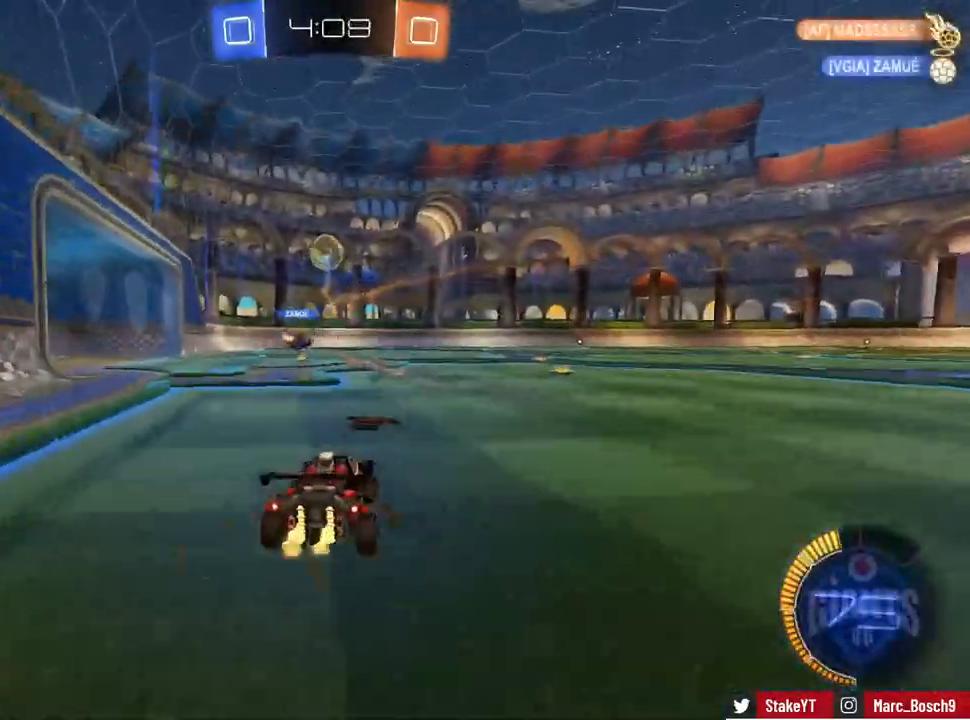
{"keys": ["a", "w"], "mouse": [], "events": [[16, "a", "down"], [150, "a", "up"], [200, "d", "down"], [350, "d", "up"], [383, "a", "down"]]}
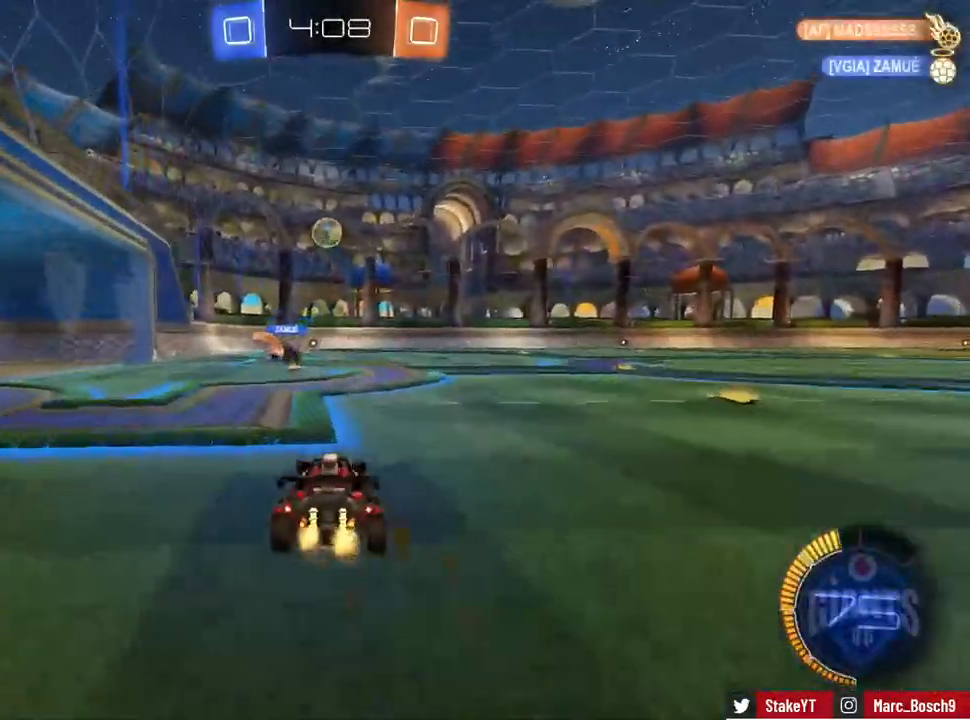
{"keys": ["w"], "mouse": [], "events": [[167, "a", "up"]]}
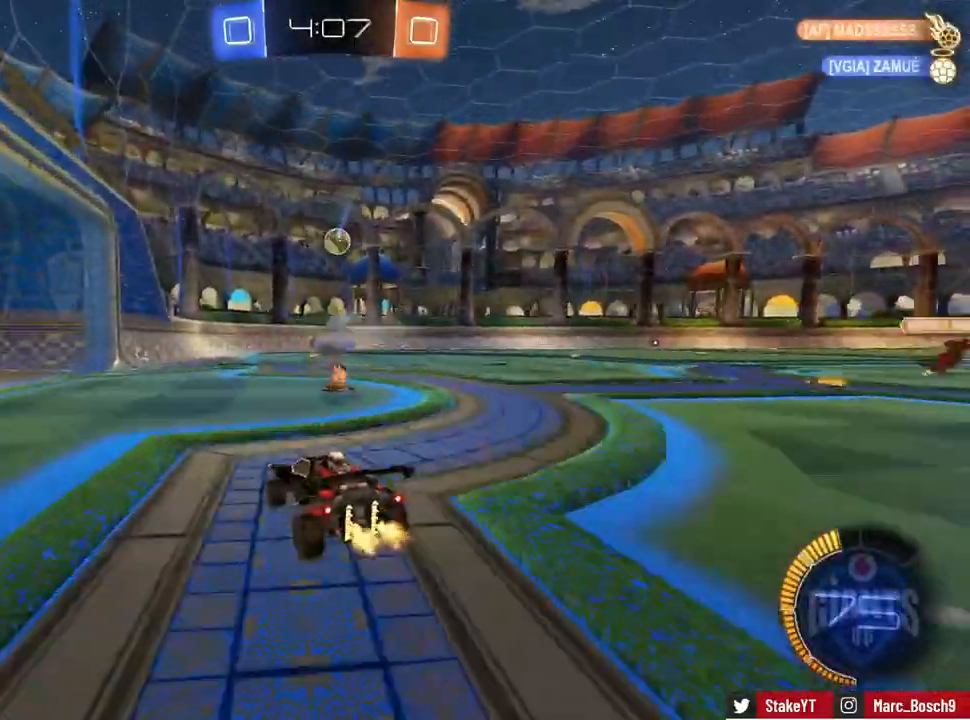
{"keys": ["d", "w"], "mouse": [], "events": [[233, "d", "down"]]}
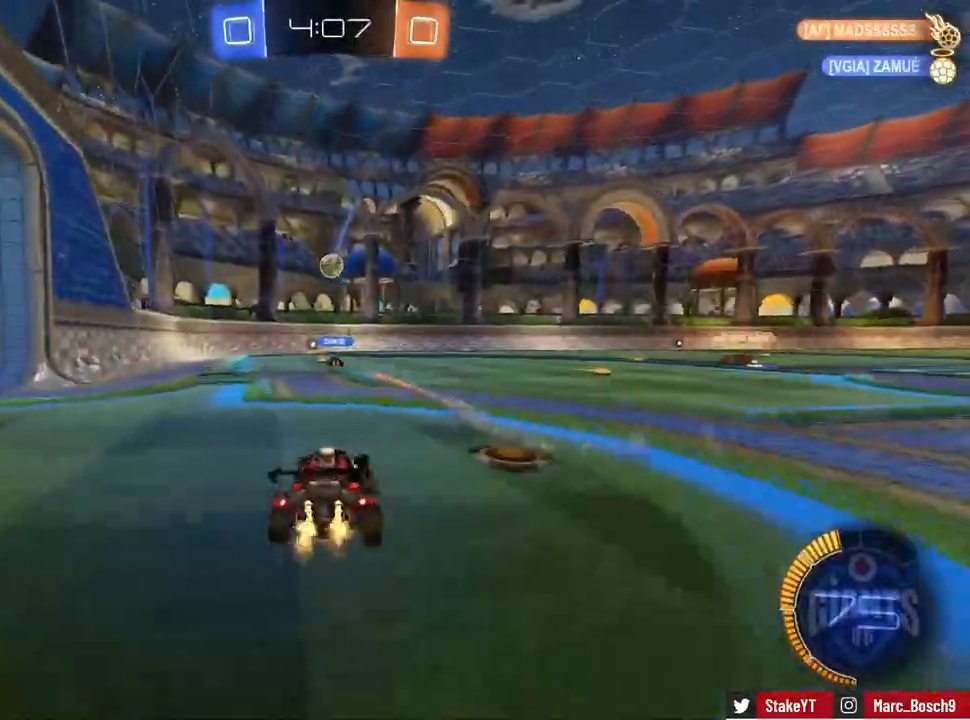
{"keys": ["w"], "mouse": [], "events": [[117, "w", "up"], [200, "w", "down"], [250, "d", "up"], [300, "d", "down"], [384, "d", "up"]]}
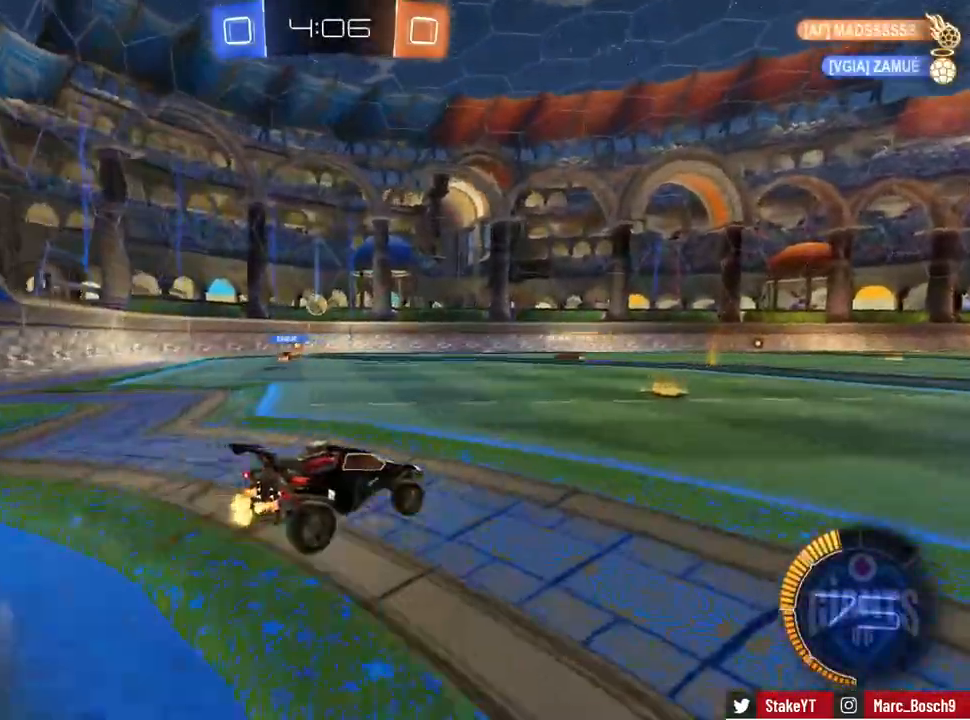
{"keys": ["a"], "mouse": [], "events": [[133, "w", "up"], [367, "a", "down"], [450, "shift", "down"], [500, "shift", "up"]]}
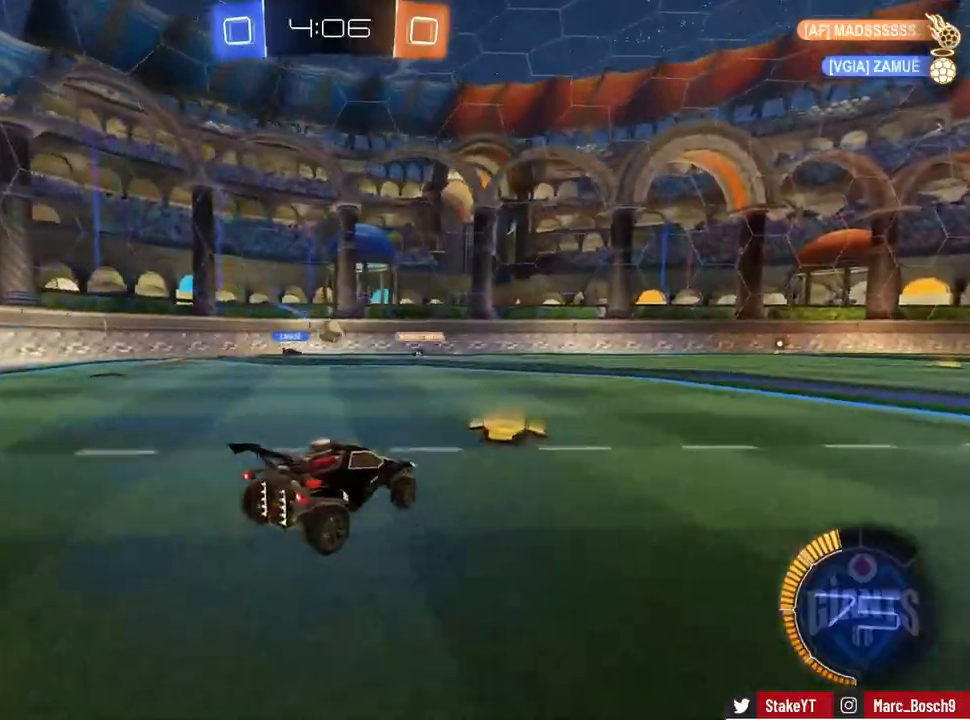
{"keys": ["d", "w"], "mouse": [], "events": [[100, "a", "up"], [150, "d", "down"], [234, "w", "down"]]}
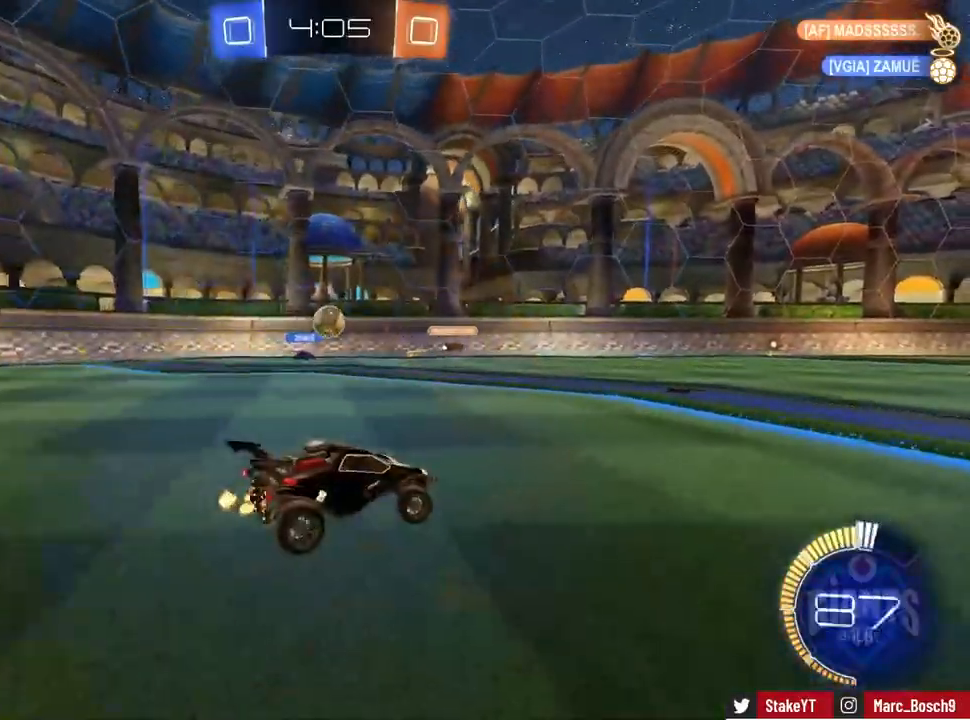
{"keys": ["w"], "mouse": [], "events": [[350, "d", "up"]]}